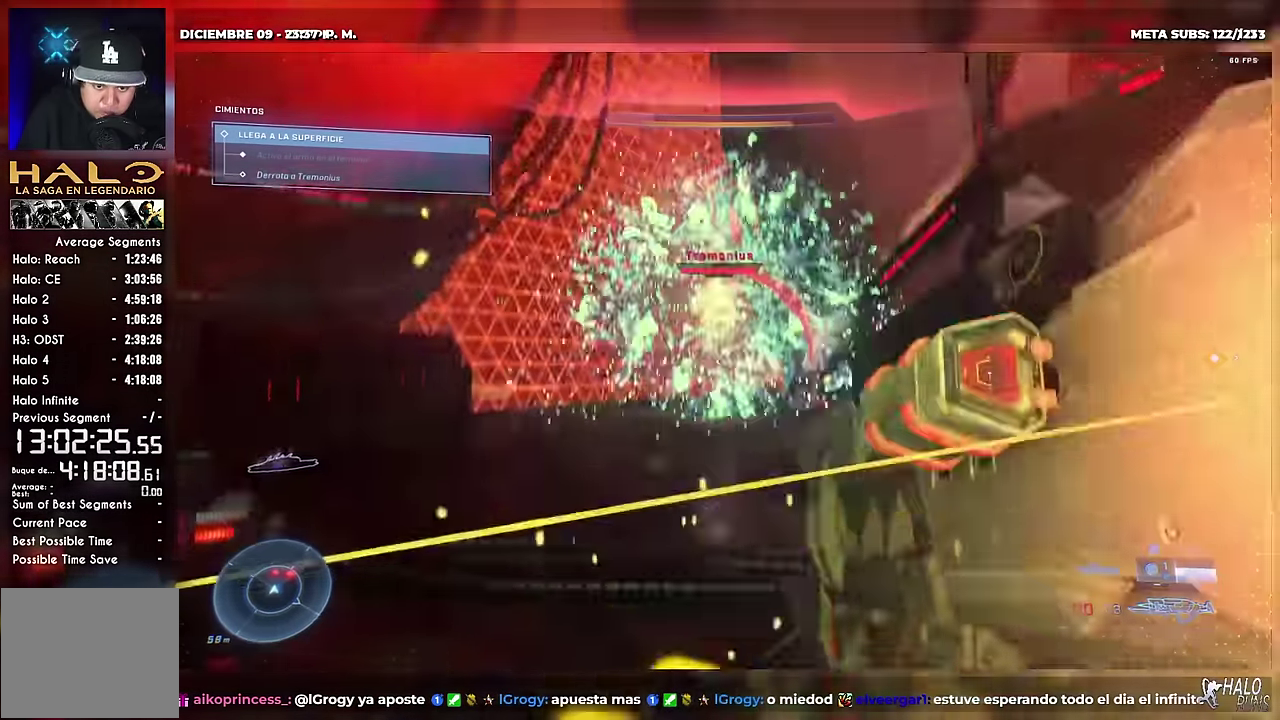
Gameplay with a controller (Xbox layout); each line is a JSON object with the inputs held at the frame after it. "events" lists button and stick changes between this image and that frame as [ms after this image, input, new state], when the widget could be followed in between. Not read: A B DPAD_DOWN DPAD_LEFT L3 R3 Y keyboard_mouse right_stick.
{"buttons": ["DPAD_RIGHT"], "left_stick": "down-right", "events": [[17, "DPAD_RIGHT", "down"], [184, "DPAD_RIGHT", "up"], [267, "DPAD_RIGHT", "down"]]}
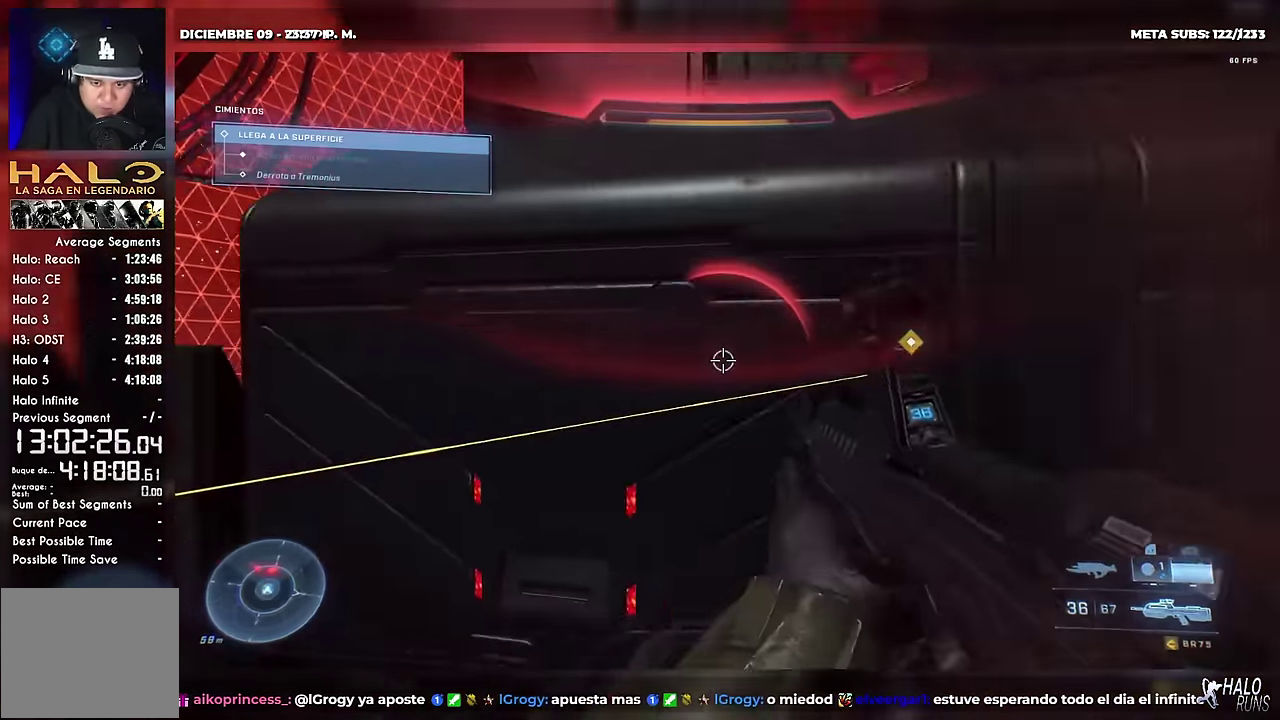
{"buttons": ["DPAD_RIGHT"], "left_stick": "down-right", "events": [[16, "left_stick", "right"], [333, "left_stick", "down-right"]]}
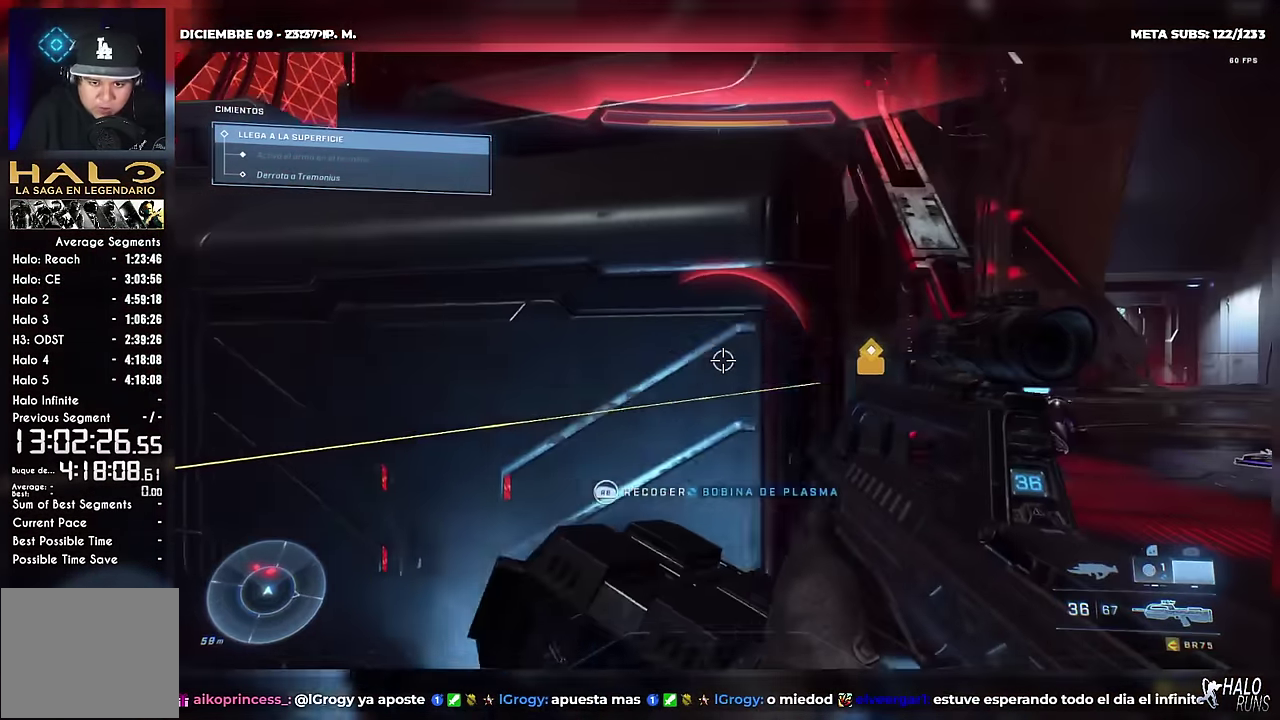
{"buttons": [], "left_stick": "down-left", "events": [[367, "R2", "down"], [484, "DPAD_RIGHT", "up"], [501, "R2", "up"], [501, "left_stick", "down-left"]]}
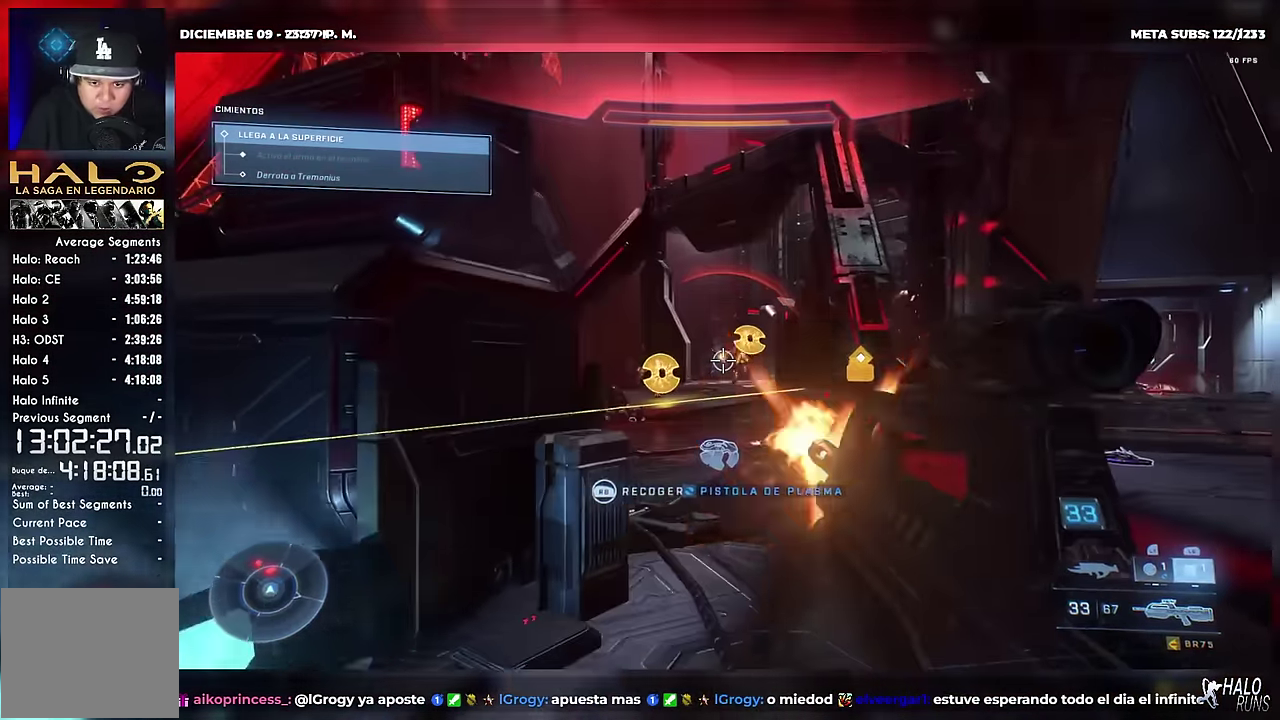
{"buttons": [], "left_stick": "left", "events": [[66, "left_stick", "left"], [167, "DPAD_UP", "down"], [167, "left_stick", "up"], [217, "left_stick", "up-right"], [233, "DPAD_RIGHT", "down"], [250, "DPAD_UP", "up"], [300, "left_stick", "right"], [367, "R2", "down"], [383, "DPAD_RIGHT", "up"], [400, "left_stick", "left"], [500, "R2", "up"]]}
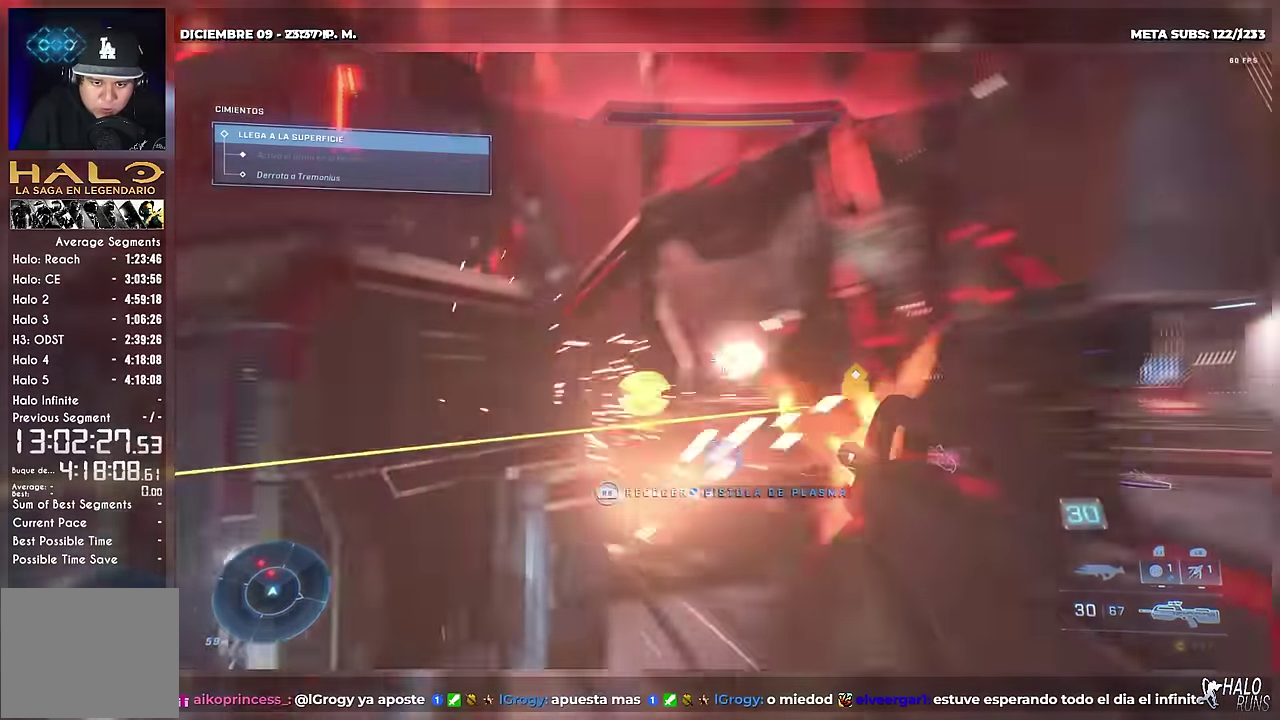
{"buttons": ["R2", "DPAD_UP"], "left_stick": "up-left", "events": [[17, "left_stick", "down-left"], [84, "X", "down"], [167, "left_stick", "down"], [217, "left_stick", "down-right"], [284, "DPAD_RIGHT", "down"], [351, "left_stick", "up-right"], [367, "DPAD_UP", "down"], [434, "X", "up"], [467, "DPAD_RIGHT", "up"], [484, "R2", "down"], [484, "left_stick", "up-left"]]}